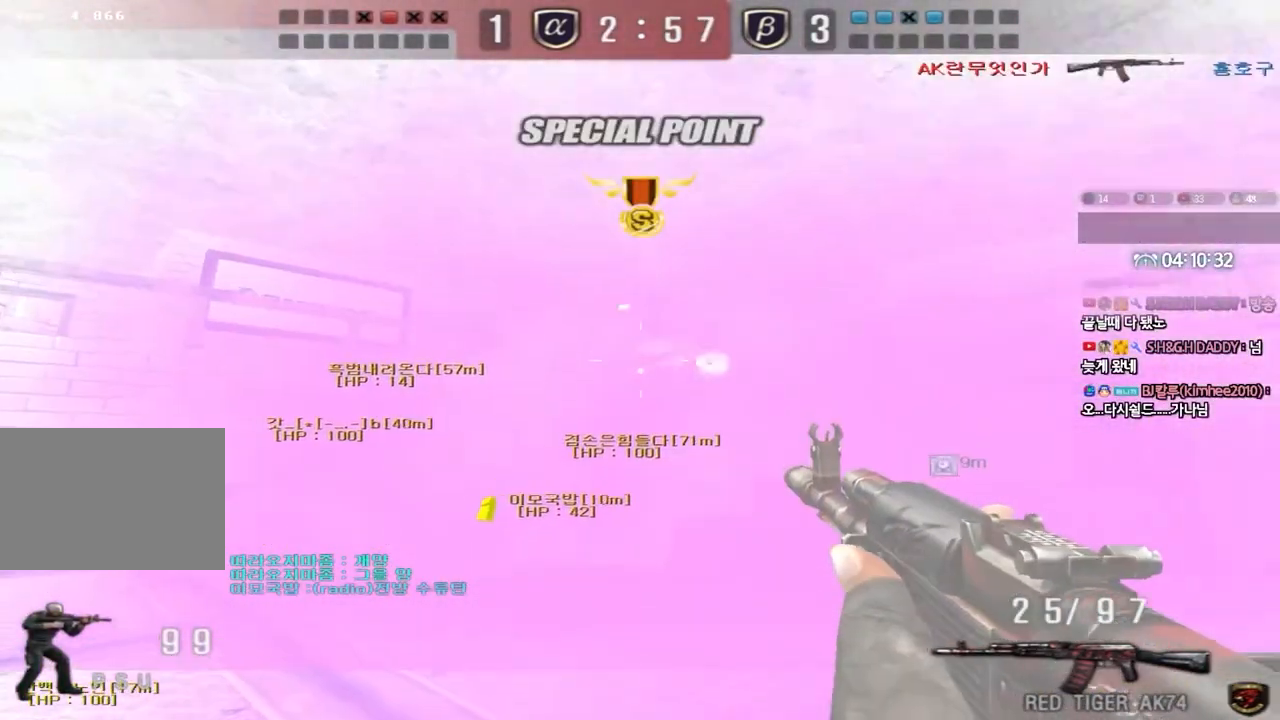
Gameplay with keyboard; each line is a JSON object with the keys held at the frame after it. "events" lists presses ("down") and releases ("up") of "a", "ctrl", "d", "e", "f", "q", "r", "s", "shift", "space", "tab" and "w" between this image and that frame as [ms after this image, input, new state], when the widget could be followed in between. No other keys are recorded. Mouse input is not recorded.
{"keys": ["a", "w"]}
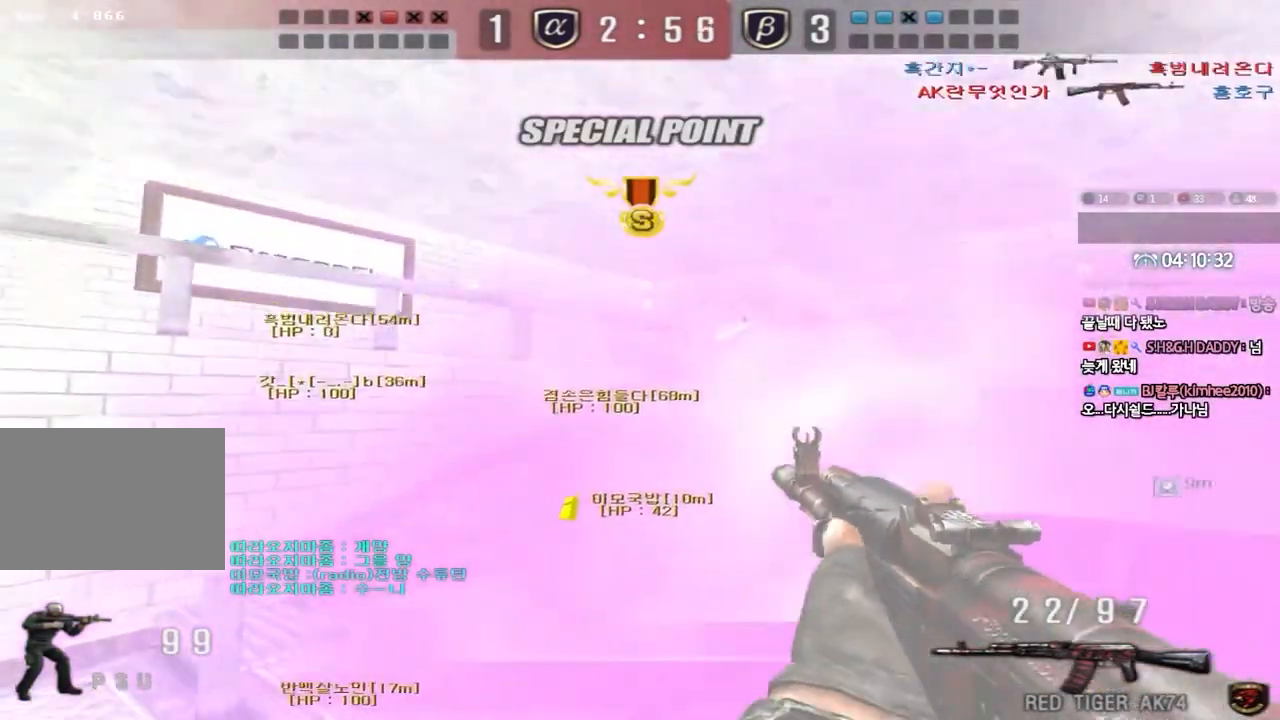
{"keys": ["a", "w"], "events": [[267, "ctrl", "down"], [283, "w", "up"], [300, "a", "up"], [383, "a", "down"], [383, "ctrl", "up"], [383, "w", "down"]]}
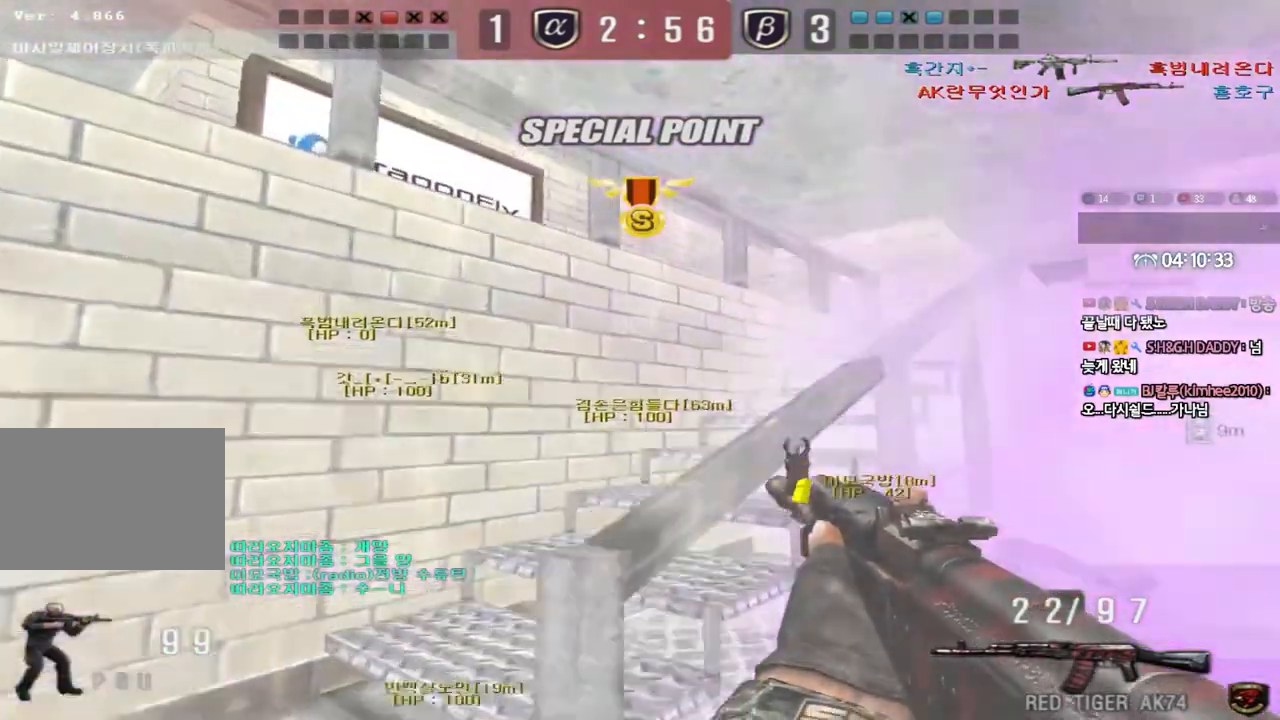
{"keys": ["d", "w"], "events": [[17, "shift", "down"], [133, "shift", "up"], [333, "a", "up"], [333, "shift", "down"], [333, "w", "up"], [400, "d", "down"], [433, "shift", "up"], [433, "w", "down"]]}
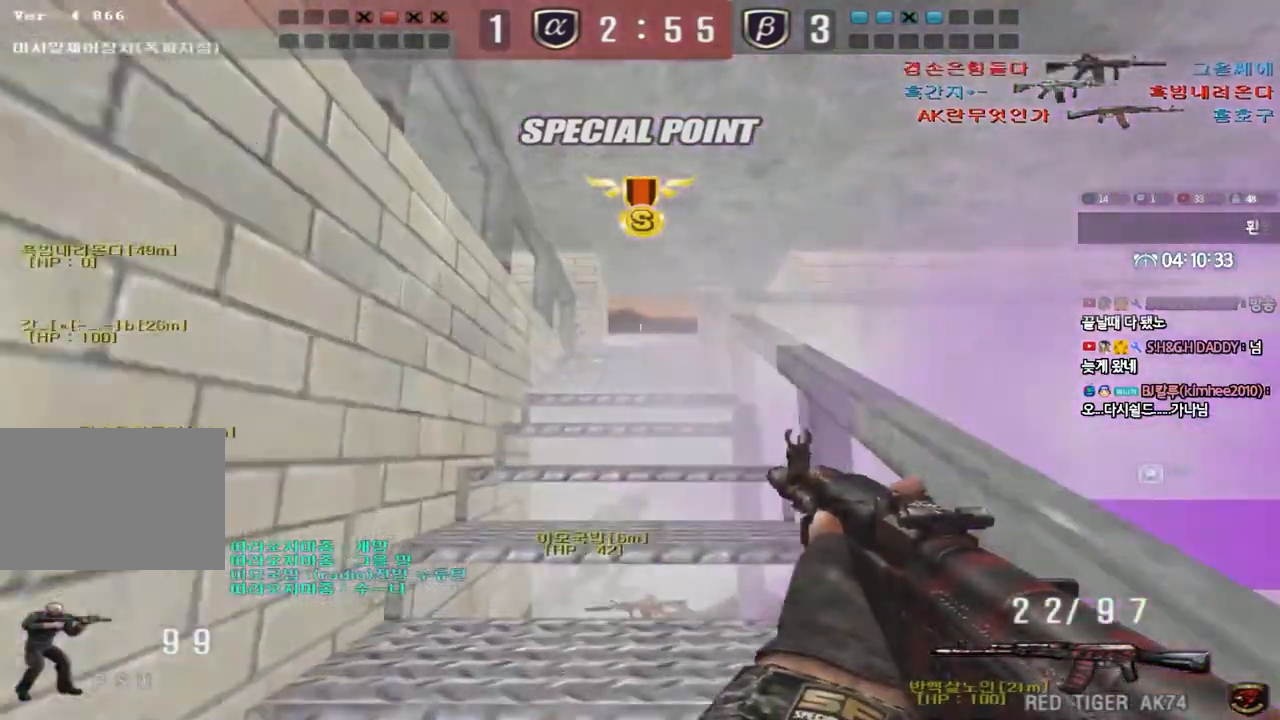
{"keys": ["a", "w"], "events": [[50, "a", "down"], [67, "d", "up"], [83, "shift", "down"], [117, "shift", "up"], [233, "w", "up"], [250, "shift", "down"], [267, "a", "up"], [317, "d", "down"], [317, "w", "down"], [333, "shift", "up"], [483, "a", "down"], [483, "d", "up"]]}
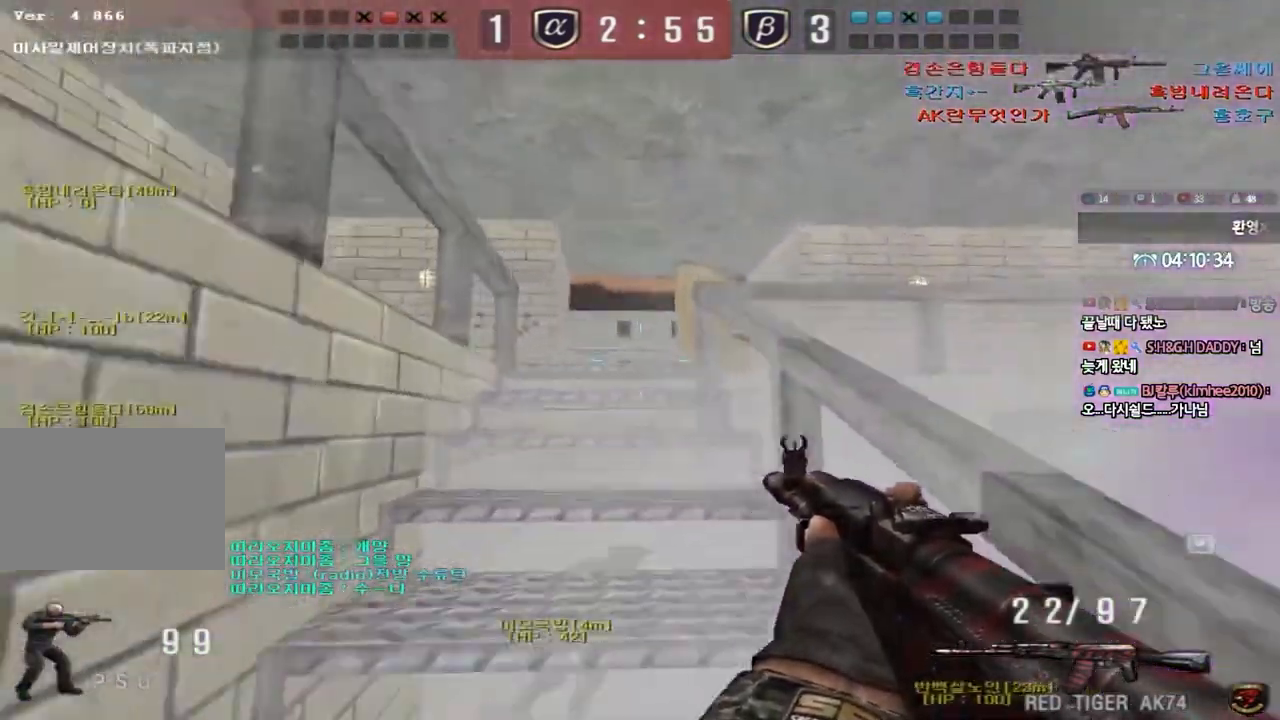
{"keys": ["a", "w"], "events": [[167, "w", "up"], [183, "shift", "down"], [200, "a", "up"], [250, "d", "down"], [267, "shift", "up"], [267, "w", "down"], [417, "a", "down"], [417, "d", "up"]]}
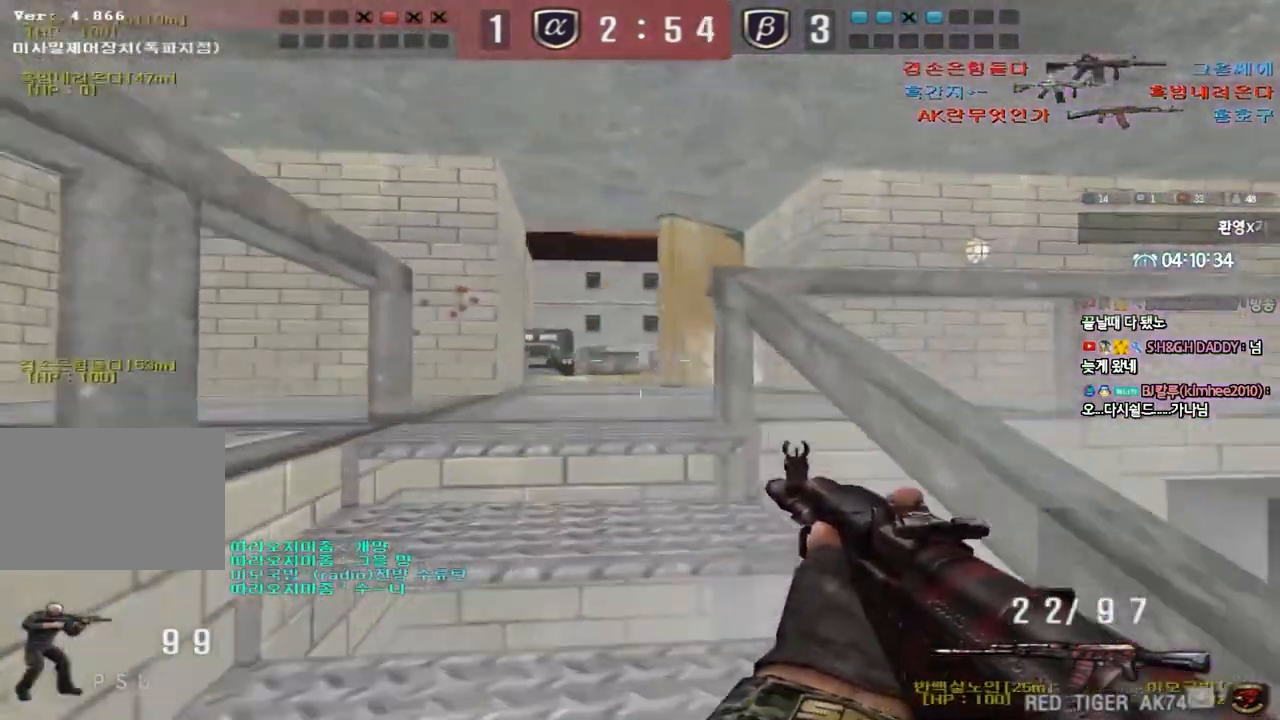
{"keys": ["a", "w"], "events": [[100, "shift", "down"], [100, "w", "up"], [133, "a", "up"], [167, "d", "down"], [167, "w", "down"], [183, "shift", "up"], [383, "a", "down"], [383, "d", "up"]]}
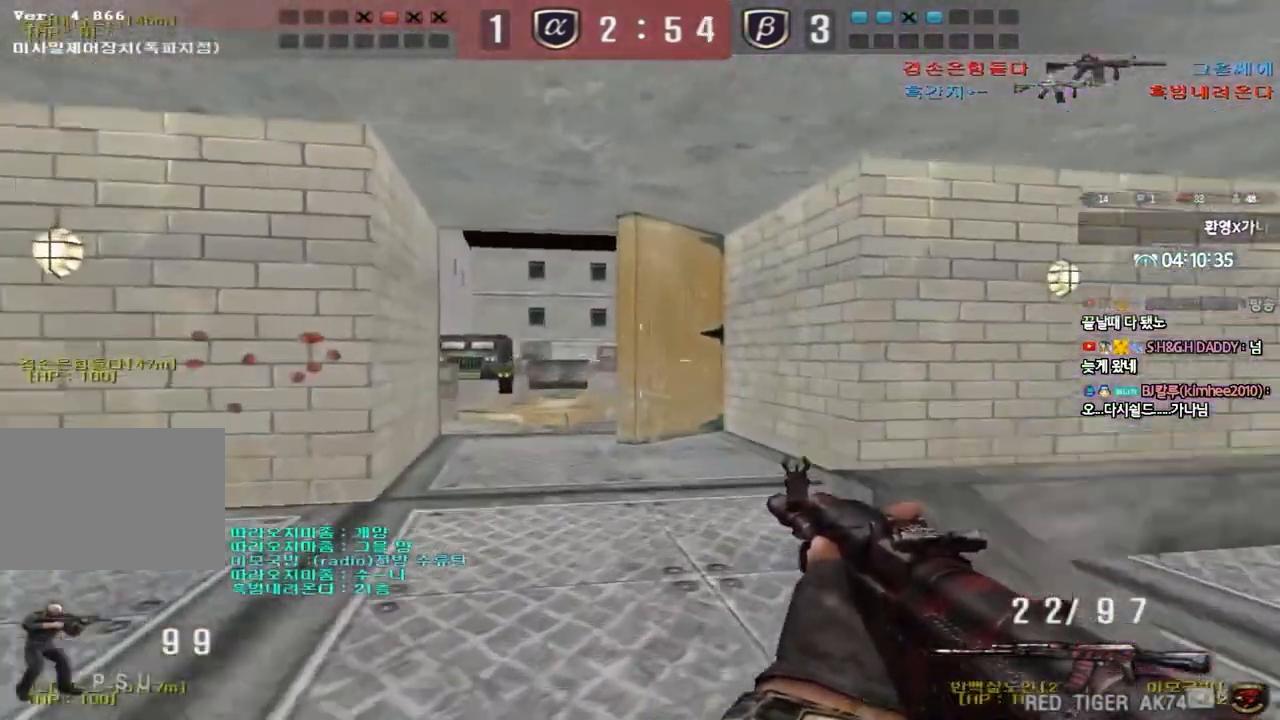
{"keys": ["shift", "w"], "events": [[83, "w", "up"], [100, "shift", "down"], [117, "a", "up"], [200, "a", "down"], [200, "shift", "up"], [217, "w", "down"], [417, "a", "up"], [417, "shift", "down"], [417, "w", "up"], [500, "w", "down"]]}
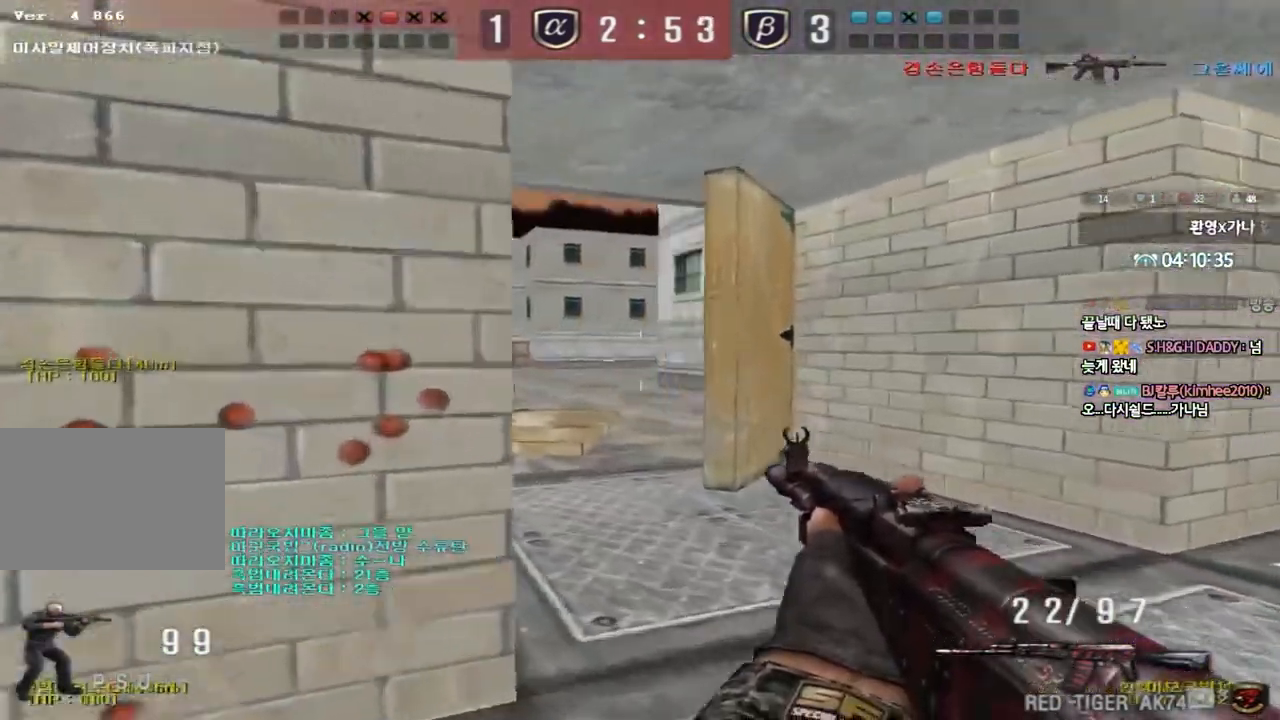
{"keys": ["a", "shift", "w"], "events": [[17, "d", "down"], [17, "shift", "up"], [250, "shift", "down"], [267, "d", "up"], [267, "w", "up"], [350, "w", "down"], [367, "d", "down"], [367, "shift", "up"], [400, "d", "up"], [433, "a", "down"], [450, "shift", "down"]]}
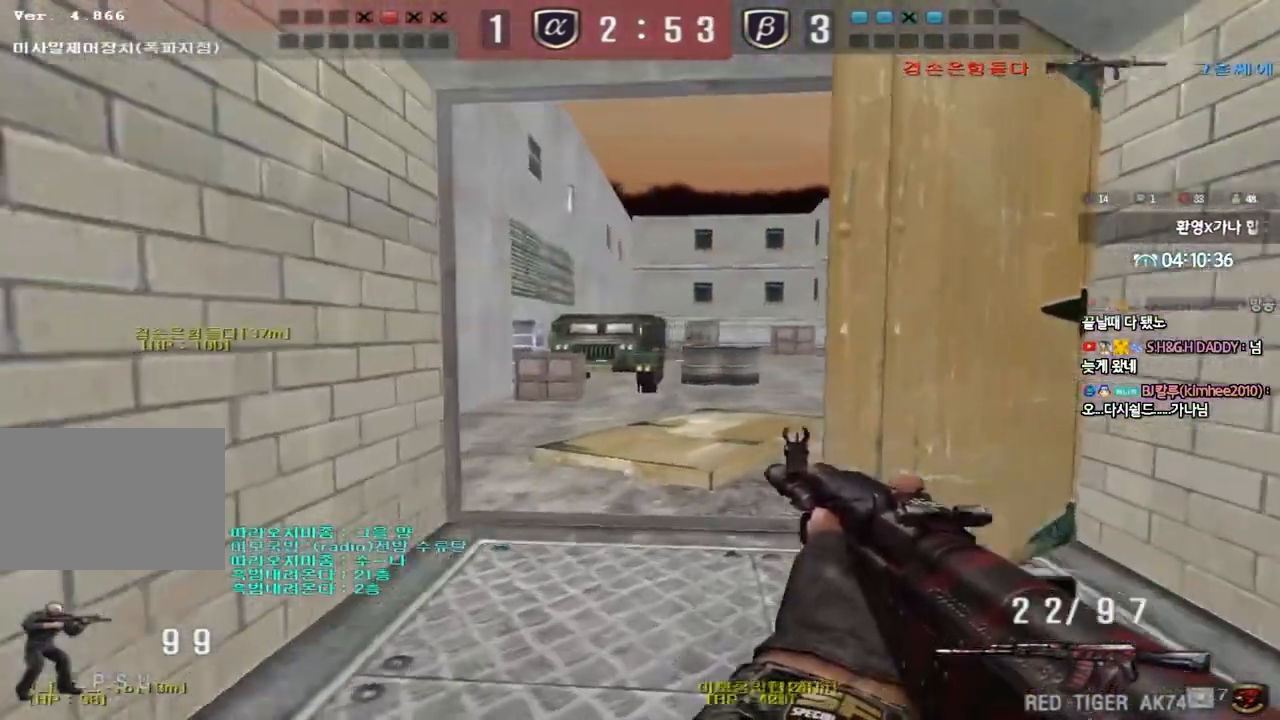
{"keys": ["d", "w"], "events": [[17, "shift", "up"], [250, "w", "up"], [267, "a", "up"], [267, "ctrl", "down"], [300, "d", "down"], [317, "w", "down"], [367, "ctrl", "up"]]}
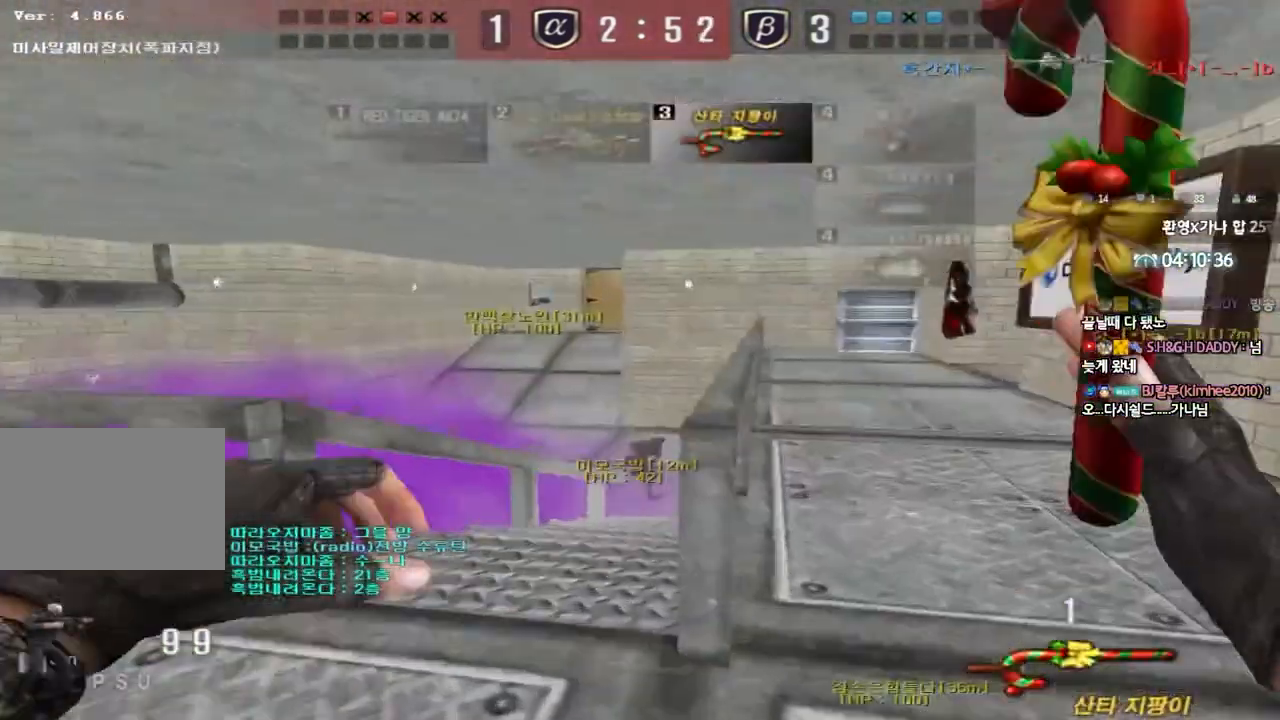
{"keys": ["d", "tab", "w"], "events": [[83, "ctrl", "down"], [83, "d", "up"], [83, "w", "up"], [133, "tab", "down"], [150, "d", "down"], [150, "w", "down"], [183, "ctrl", "up"], [350, "d", "up"], [367, "ctrl", "down"], [367, "w", "up"], [450, "d", "down"], [450, "w", "down"], [483, "ctrl", "up"]]}
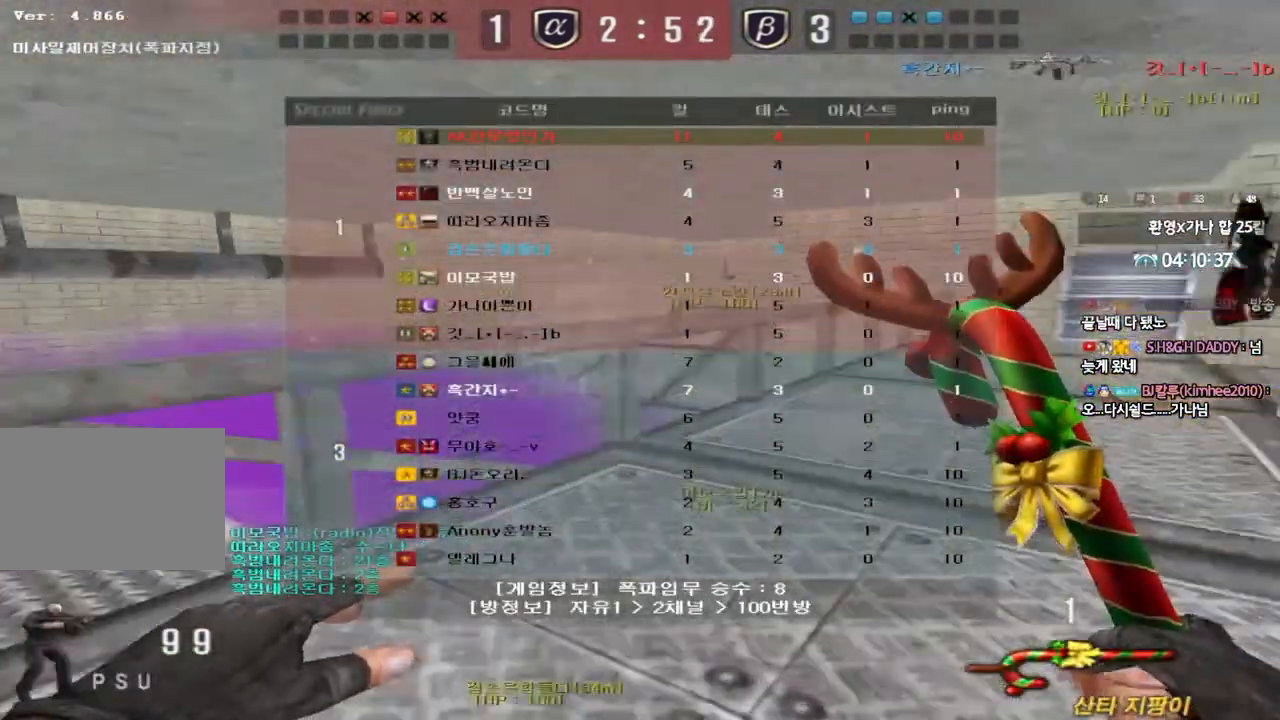
{"keys": ["ctrl"], "events": [[200, "ctrl", "down"], [200, "d", "up"], [200, "w", "up"], [267, "w", "down"], [283, "ctrl", "up"], [283, "d", "down"], [433, "ctrl", "down"], [450, "d", "up"], [450, "w", "up"], [467, "tab", "up"]]}
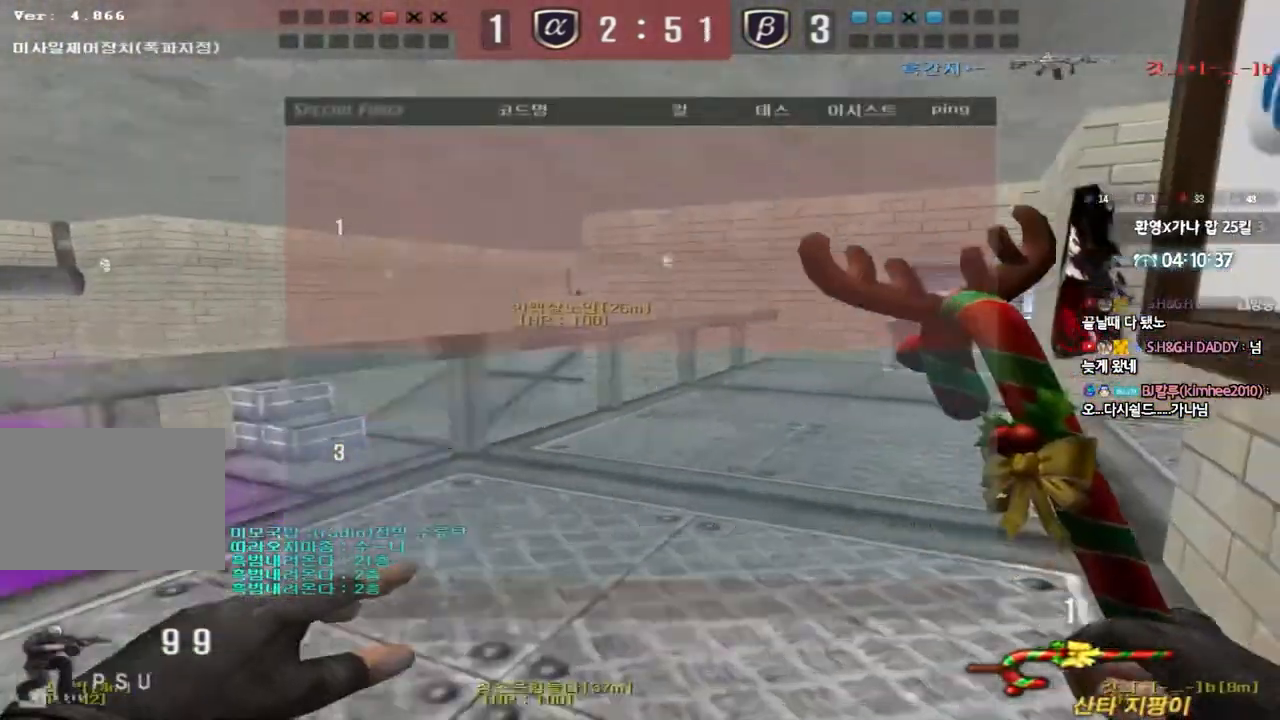
{"keys": ["a", "w"], "events": [[50, "ctrl", "up"], [67, "a", "down"], [67, "w", "down"], [317, "ctrl", "down"], [317, "w", "up"], [333, "a", "up"], [400, "ctrl", "up"], [433, "a", "down"], [433, "w", "down"]]}
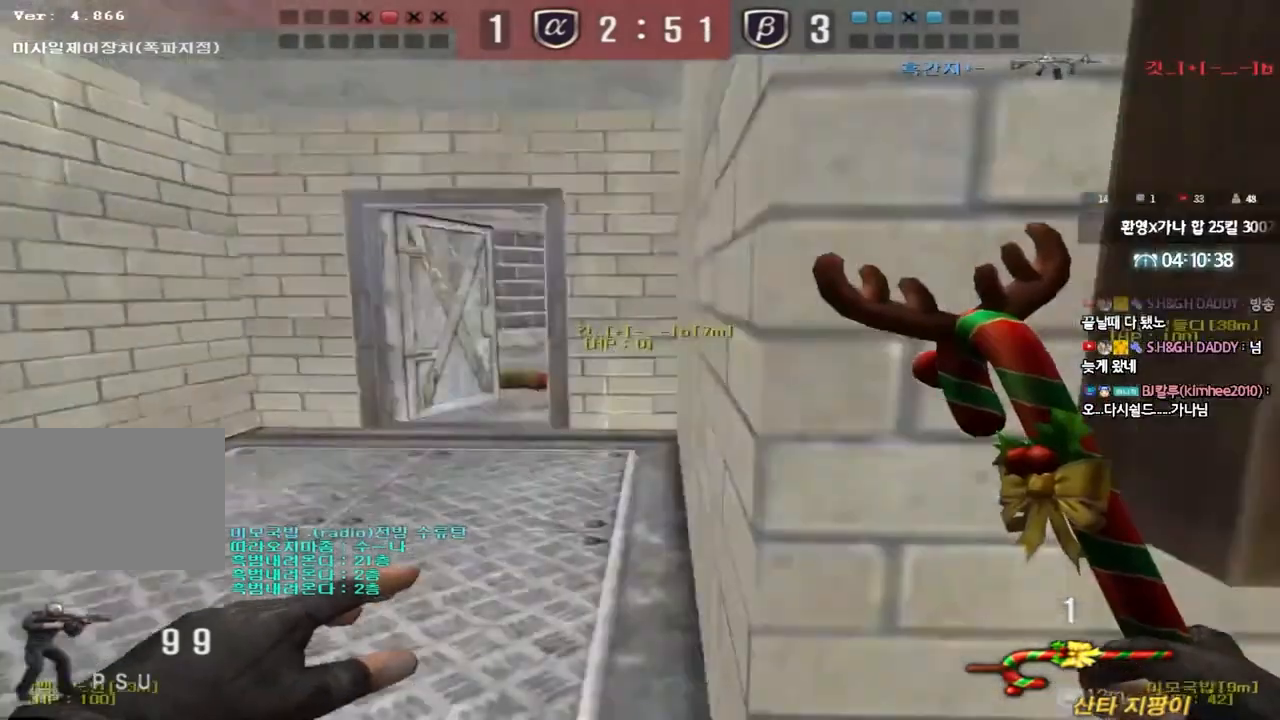
{"keys": ["a", "w"], "events": [[233, "ctrl", "down"], [233, "w", "up"], [250, "a", "up"], [317, "ctrl", "up"], [333, "w", "down"], [350, "a", "down"]]}
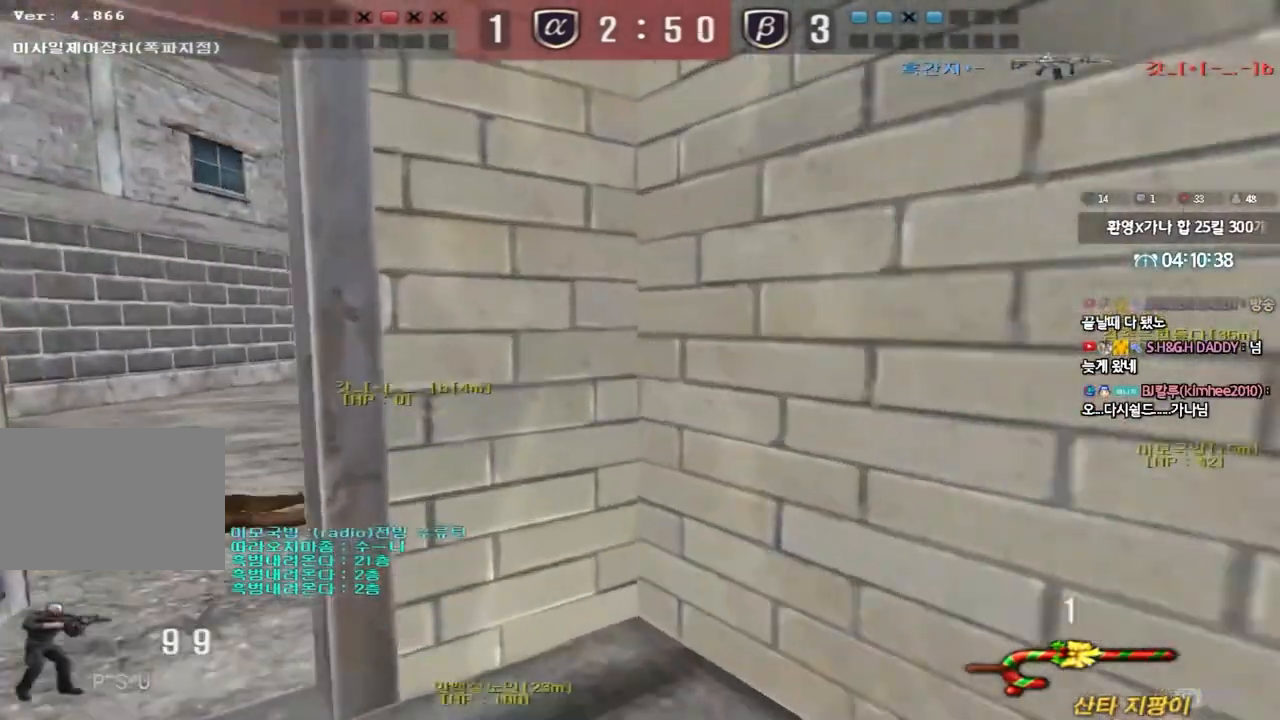
{"keys": ["a", "w"], "events": [[33, "shift", "down"], [33, "w", "up"], [67, "a", "up"], [150, "a", "down"], [150, "shift", "up"], [150, "w", "down"], [350, "shift", "down"], [350, "w", "up"], [367, "a", "up"], [450, "w", "down"], [467, "a", "down"], [467, "shift", "up"]]}
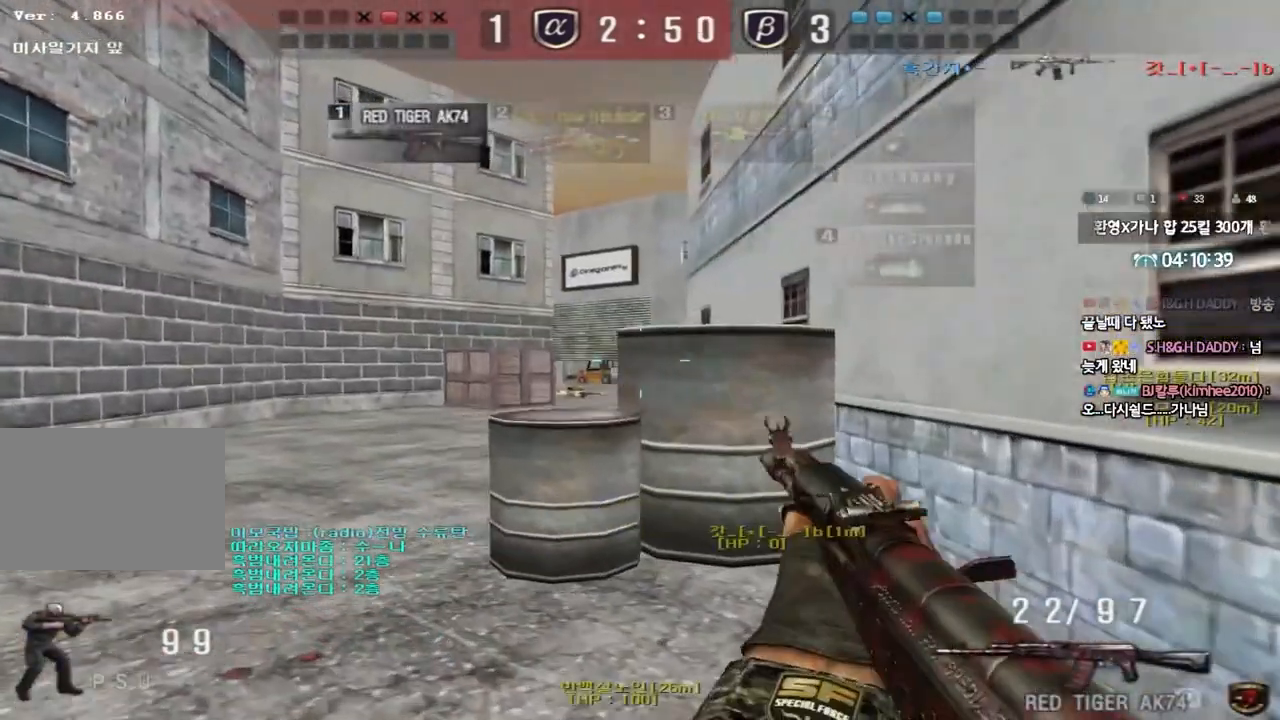
{"keys": ["shift", "w"], "events": [[100, "w", "up"], [117, "shift", "down"], [133, "a", "up"], [217, "d", "down"], [217, "shift", "up"], [217, "w", "down"], [367, "shift", "down"], [483, "d", "up"]]}
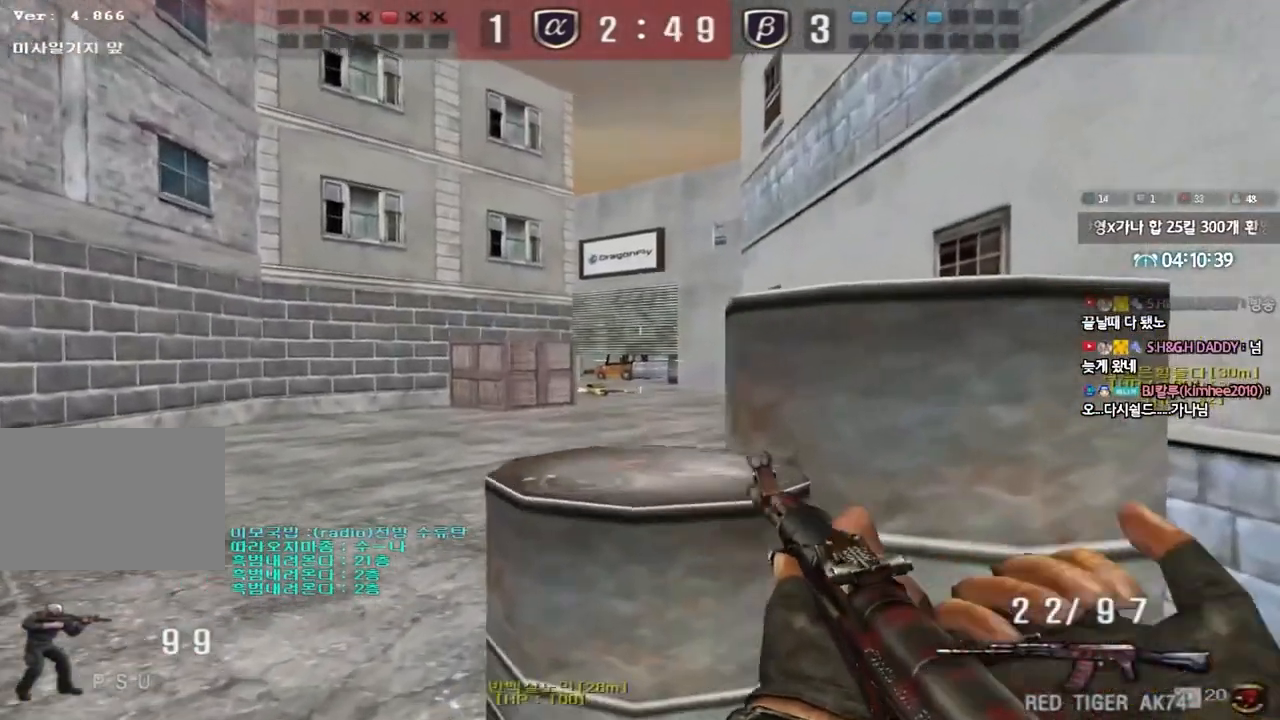
{"keys": ["shift"], "events": [[167, "a", "down"], [200, "w", "up"], [233, "a", "up"], [350, "d", "down"], [400, "d", "up"]]}
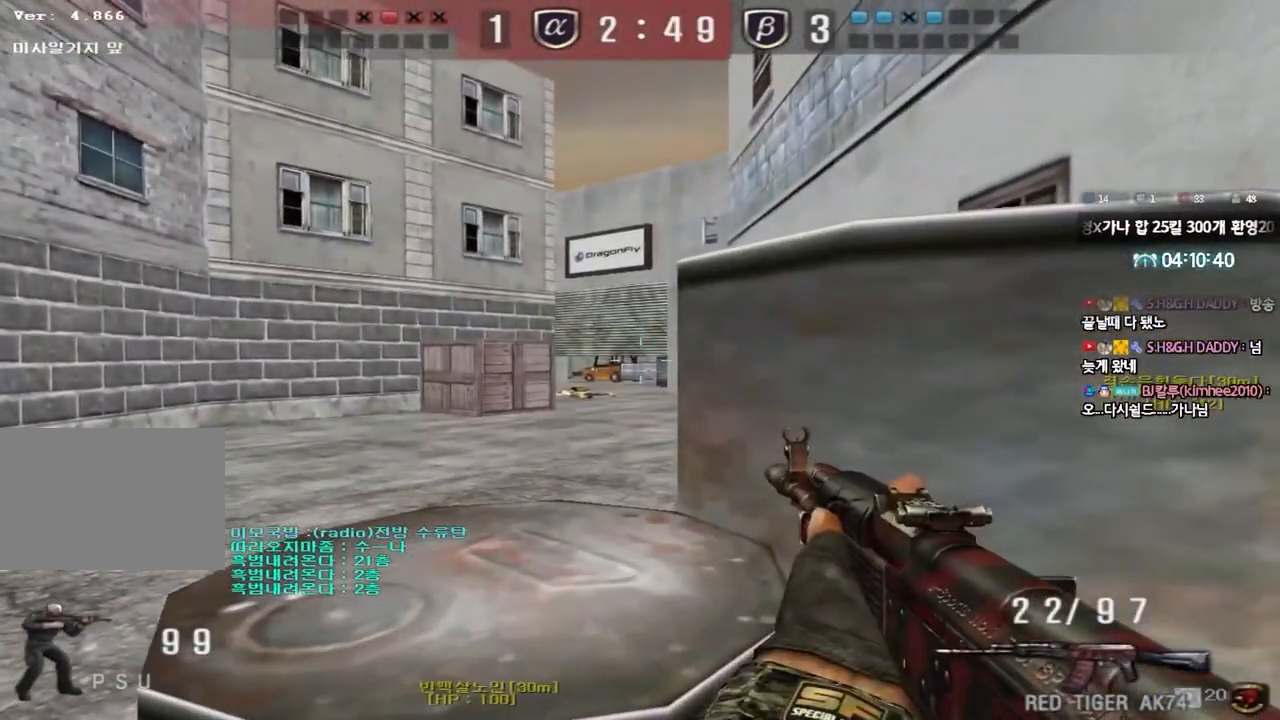
{"keys": ["shift"], "events": [[67, "d", "down"], [133, "d", "up"]]}
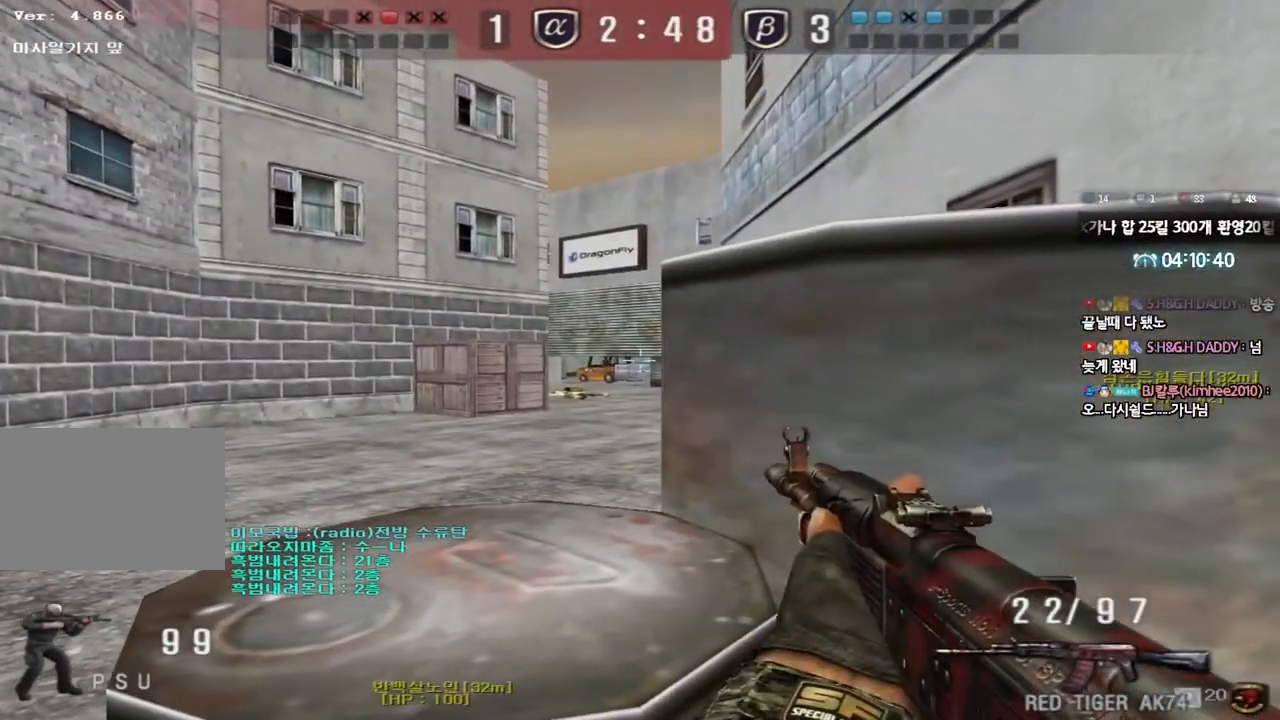
{"keys": ["shift"], "events": [[50, "d", "down"], [67, "d", "up"]]}
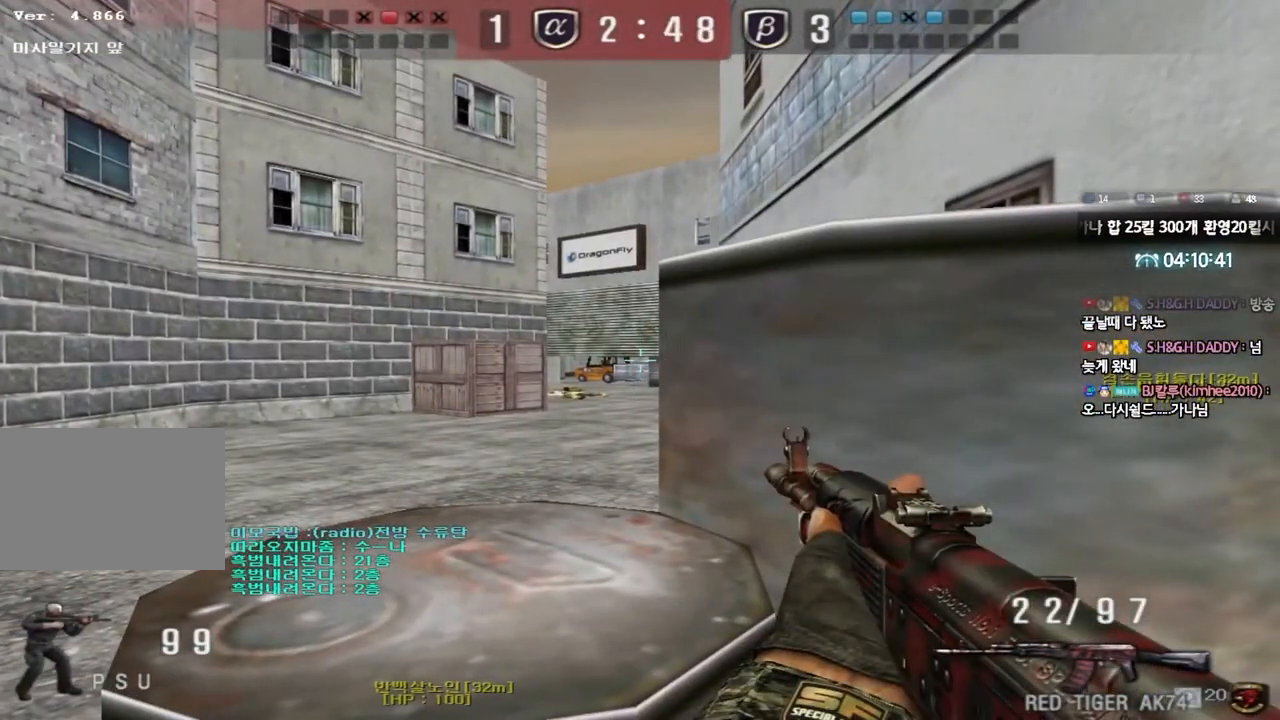
{"keys": ["shift"], "events": []}
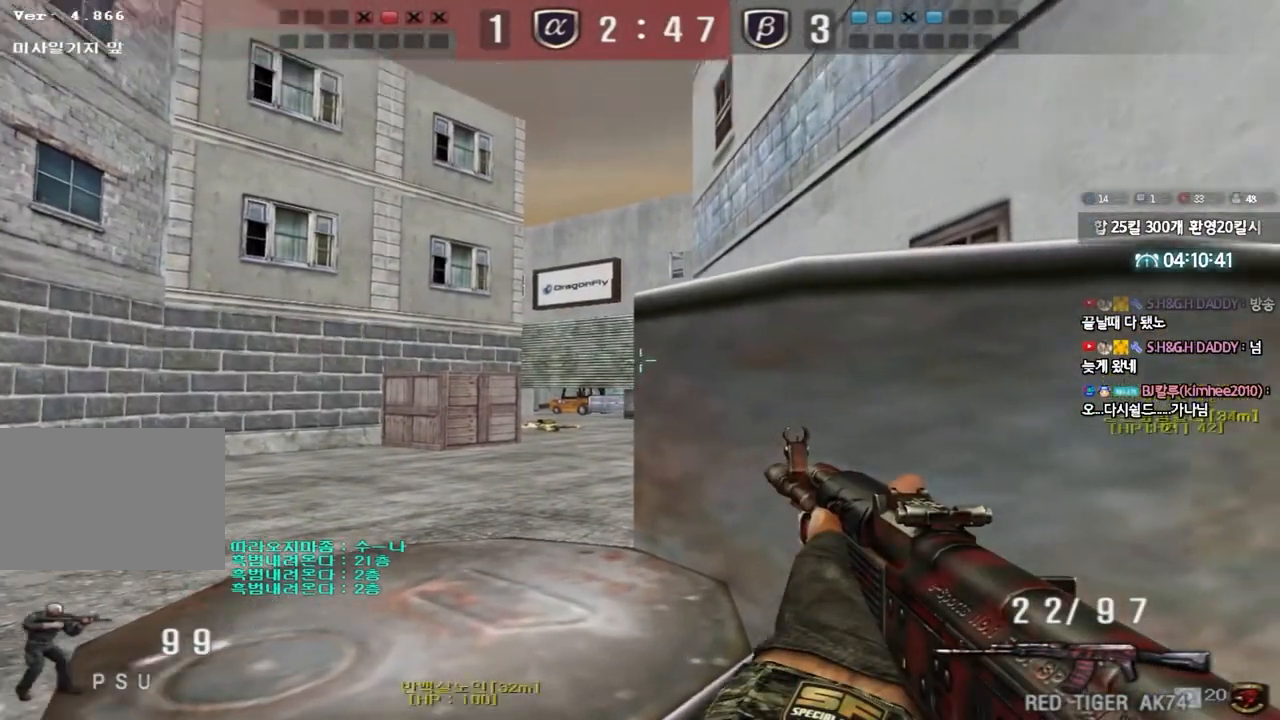
{"keys": ["shift"], "events": []}
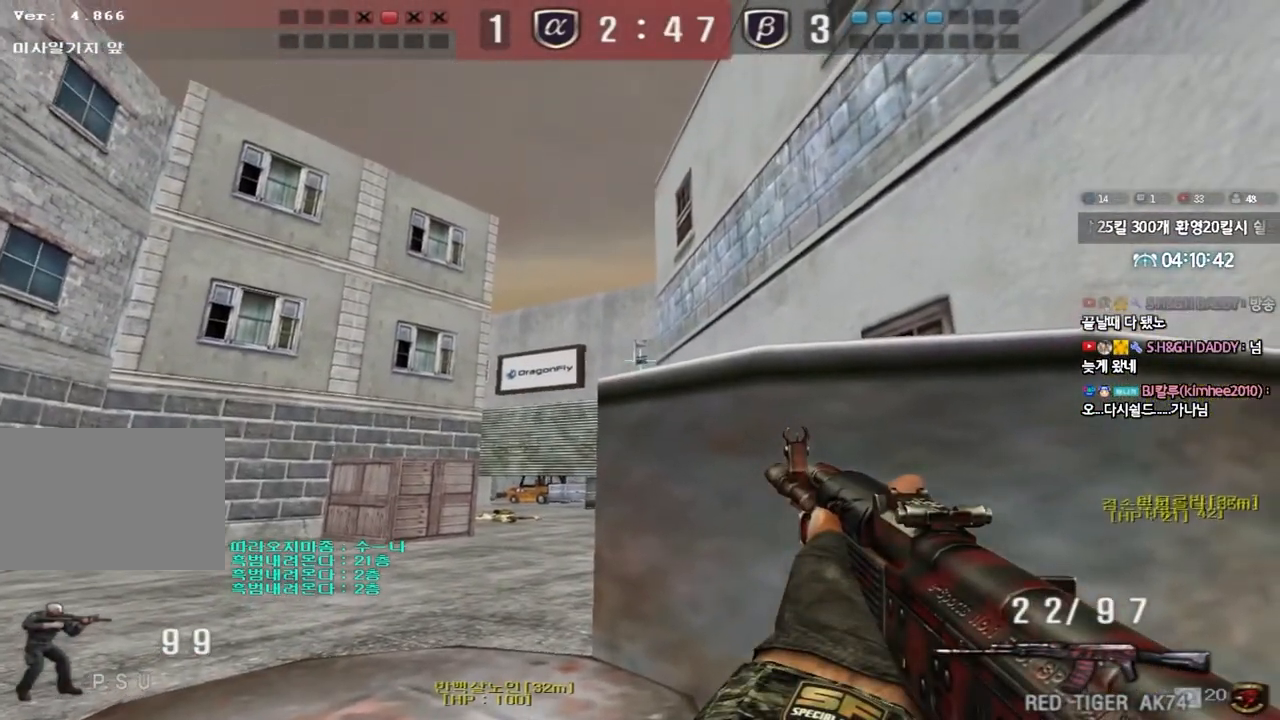
{"keys": [], "events": [[283, "shift", "up"]]}
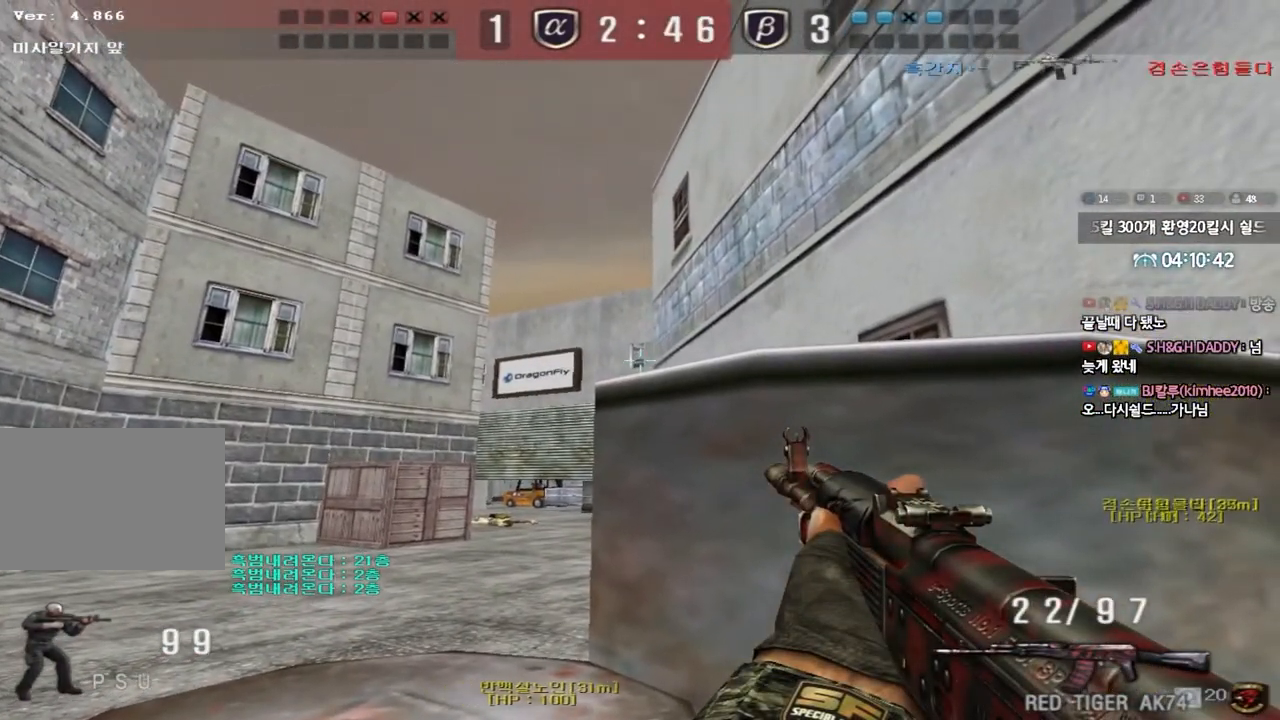
{"keys": [], "events": []}
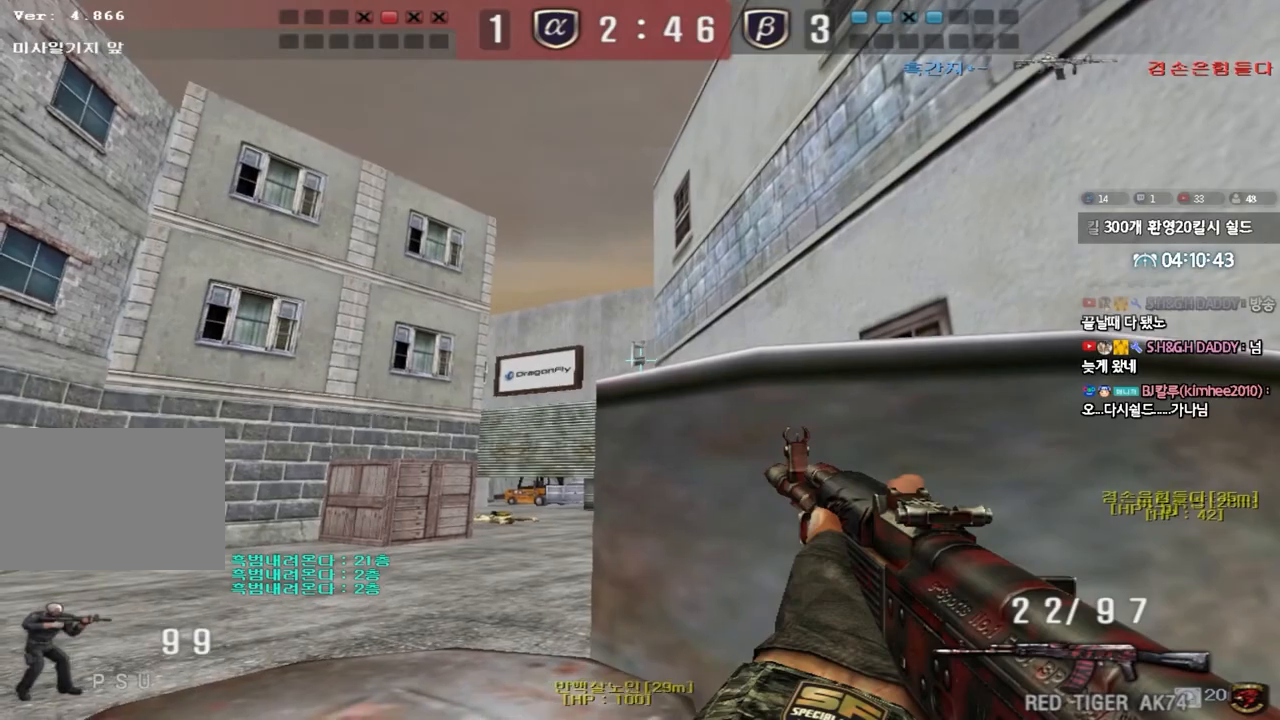
{"keys": [], "events": []}
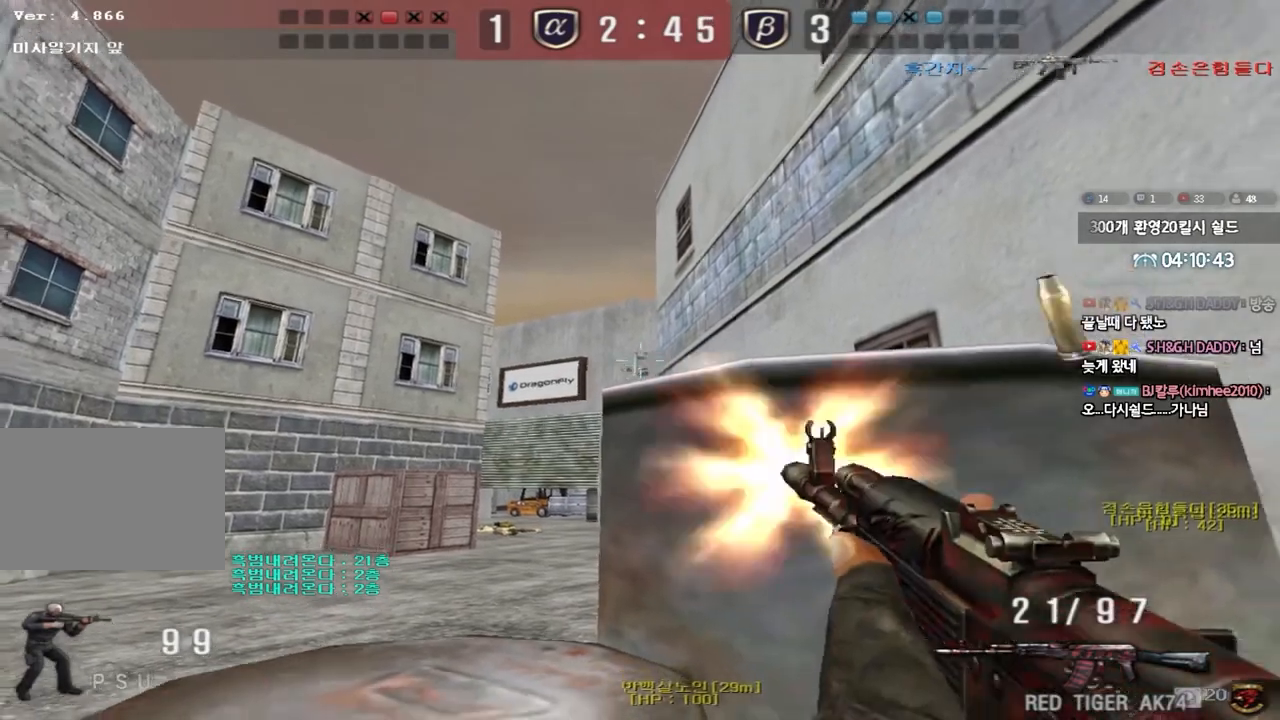
{"keys": [], "events": []}
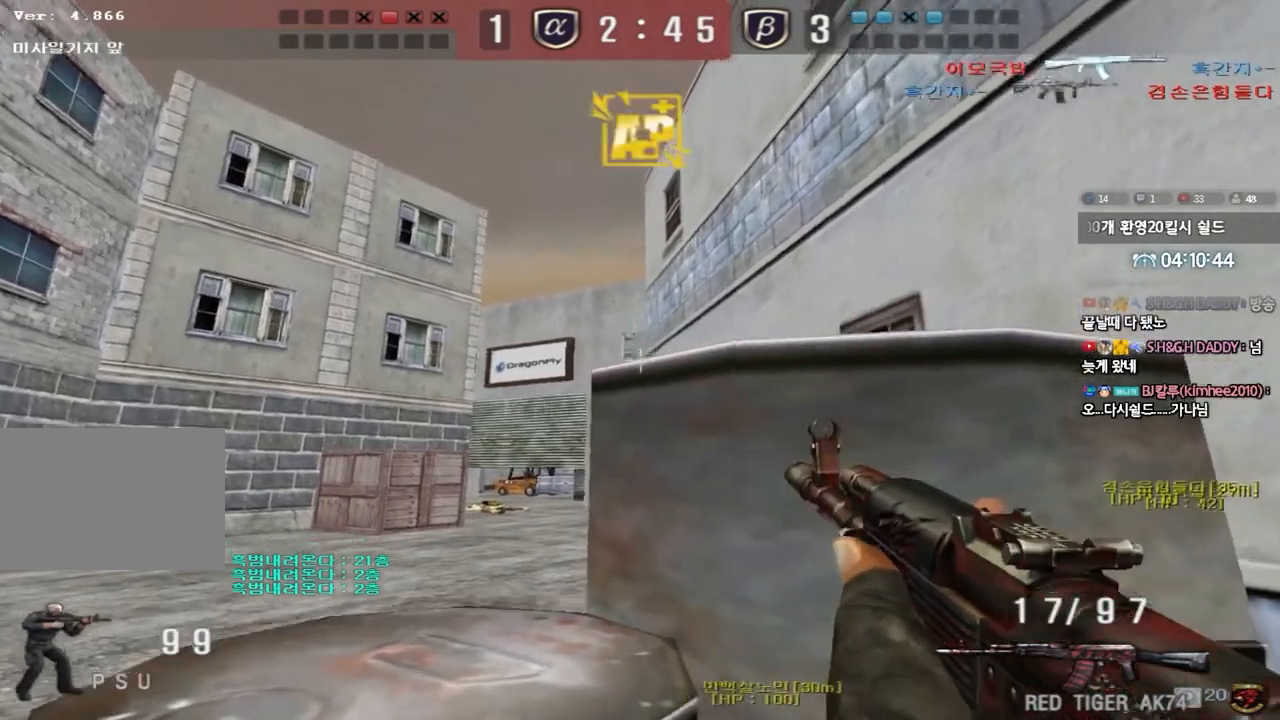
{"keys": ["a", "w"], "events": [[467, "a", "down"], [483, "w", "down"]]}
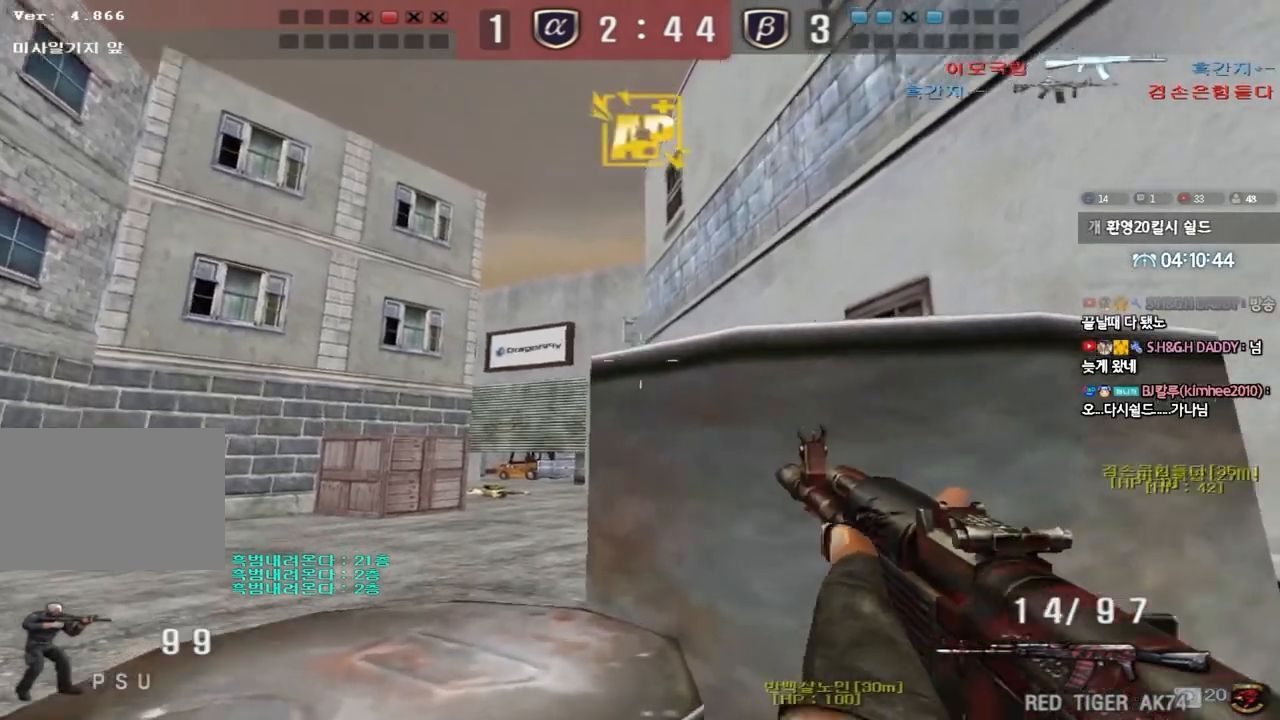
{"keys": ["ctrl", "d", "tab", "w"], "events": [[17, "r", "down"], [83, "r", "up"], [100, "a", "up"], [167, "d", "down"], [233, "tab", "down"], [400, "ctrl", "down"], [400, "d", "up"], [417, "w", "up"], [483, "d", "down"], [483, "w", "down"]]}
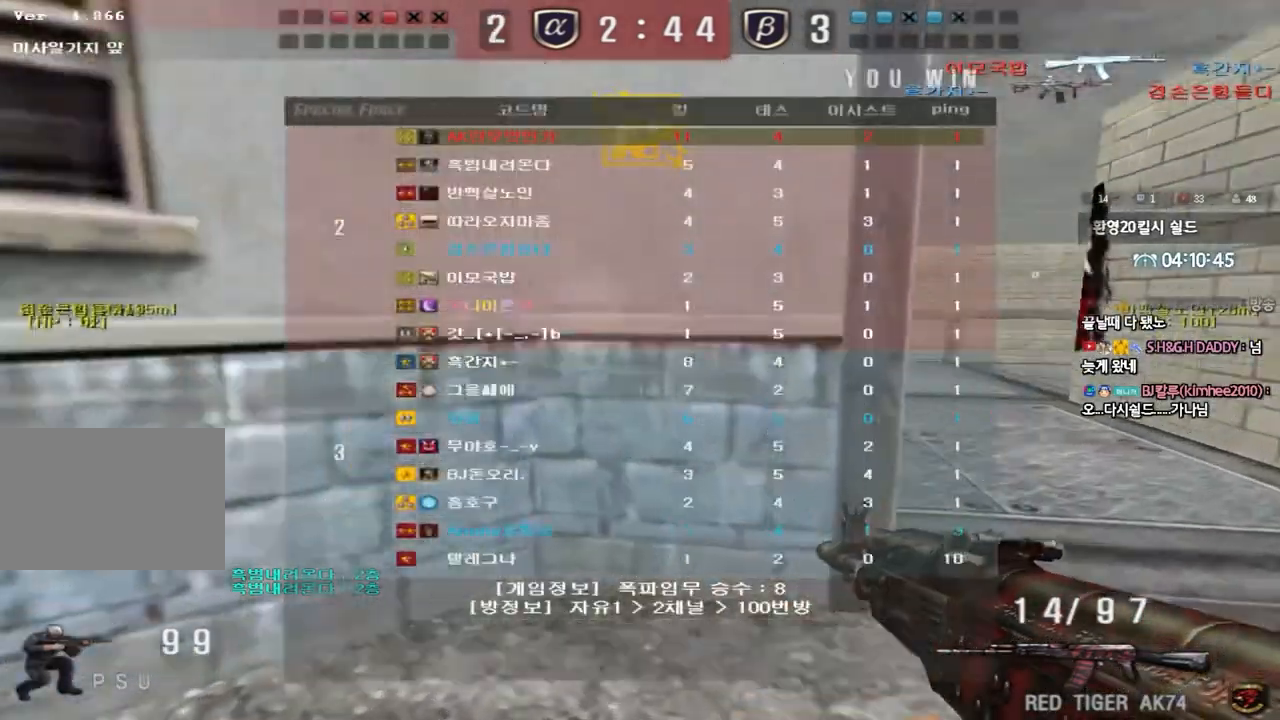
{"keys": ["d", "shift", "tab", "w"], "events": [[17, "ctrl", "up"], [200, "shift", "down"]]}